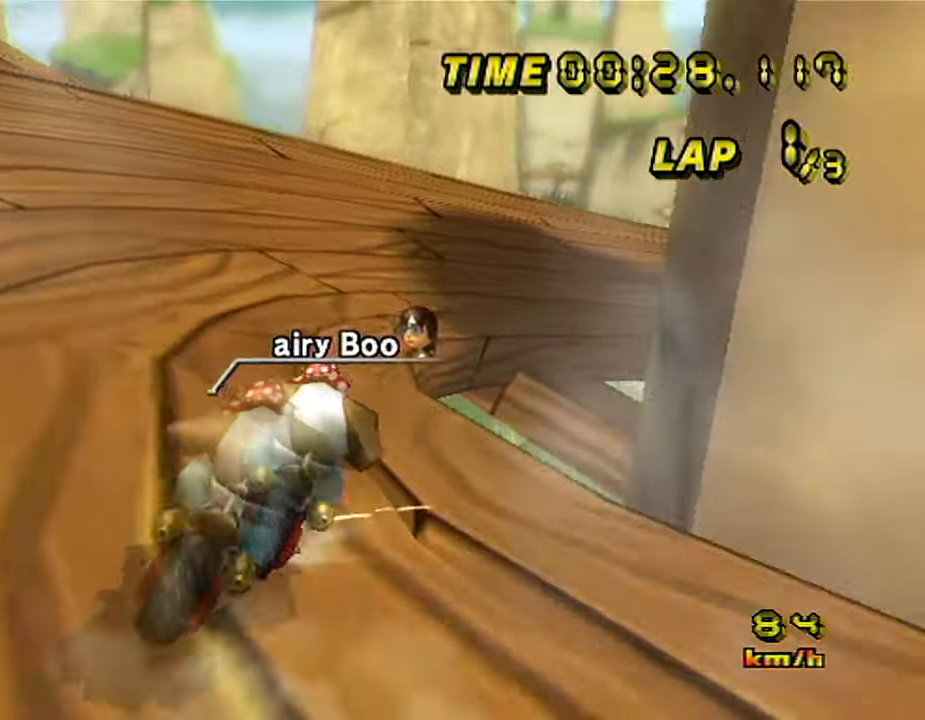
Gameplay with a controller (Nintendo layout); each line is a JSON object with the inputs held at the frame after it (dt_ms = milliseconds from this image to that frame). "events" lists button and stick changes between this image and that frame as [ms after this image, input, new state], when the widget could be followed in between. Not read: B DPAD_UP L3 R3 X Y Z.
{"dt_ms": 500, "buttons": ["A", "R1"], "left_stick": "up-right", "events": []}
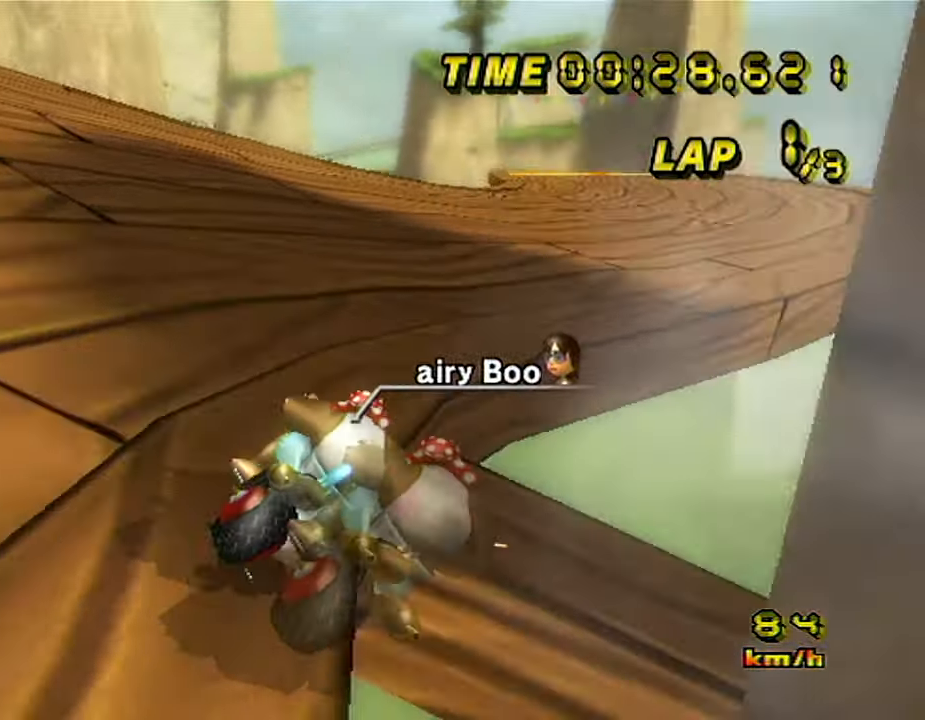
{"dt_ms": 500, "buttons": ["A", "R1"], "left_stick": "left", "events": [[266, "left_stick", "left"]]}
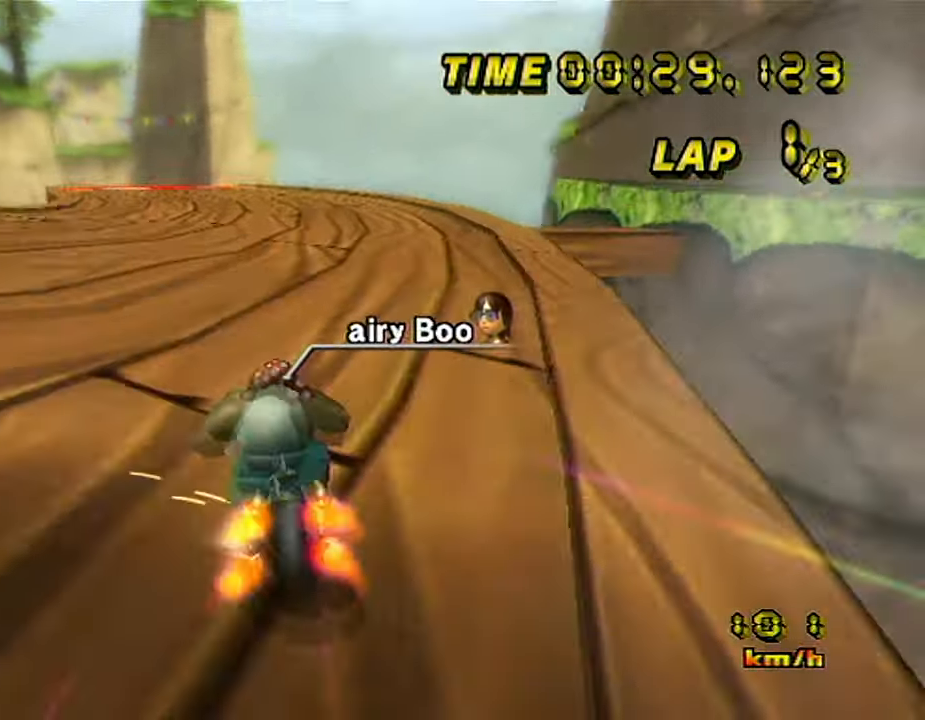
{"dt_ms": 500, "buttons": ["A"], "left_stick": "center", "events": [[100, "R1", "up"], [150, "left_stick", "center"]]}
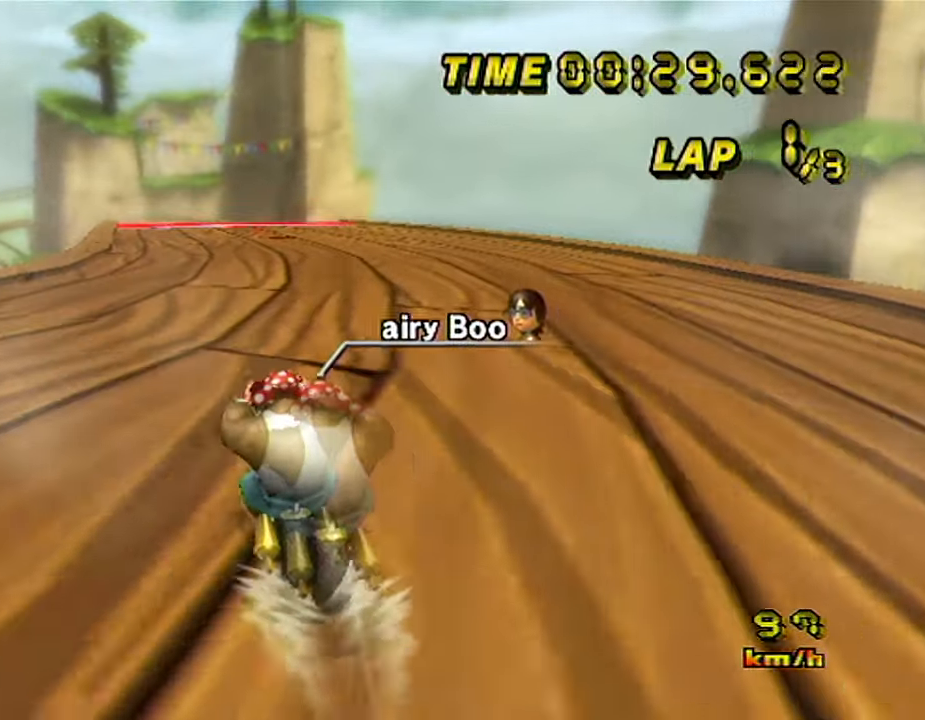
{"dt_ms": 500, "buttons": ["A"], "left_stick": "center", "events": []}
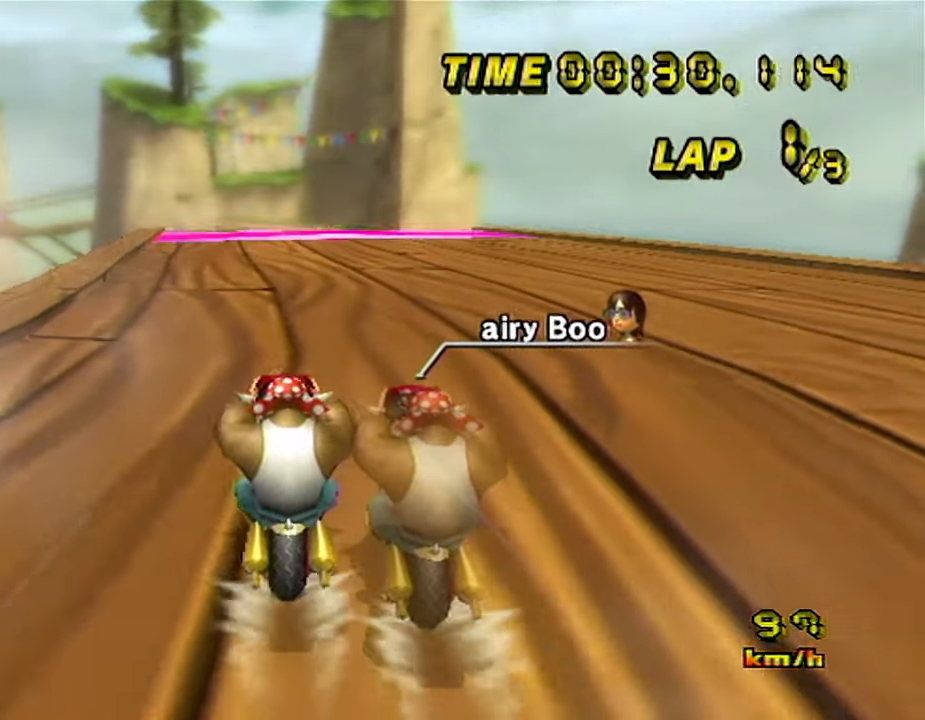
{"dt_ms": 500, "buttons": ["A"], "left_stick": "center", "events": []}
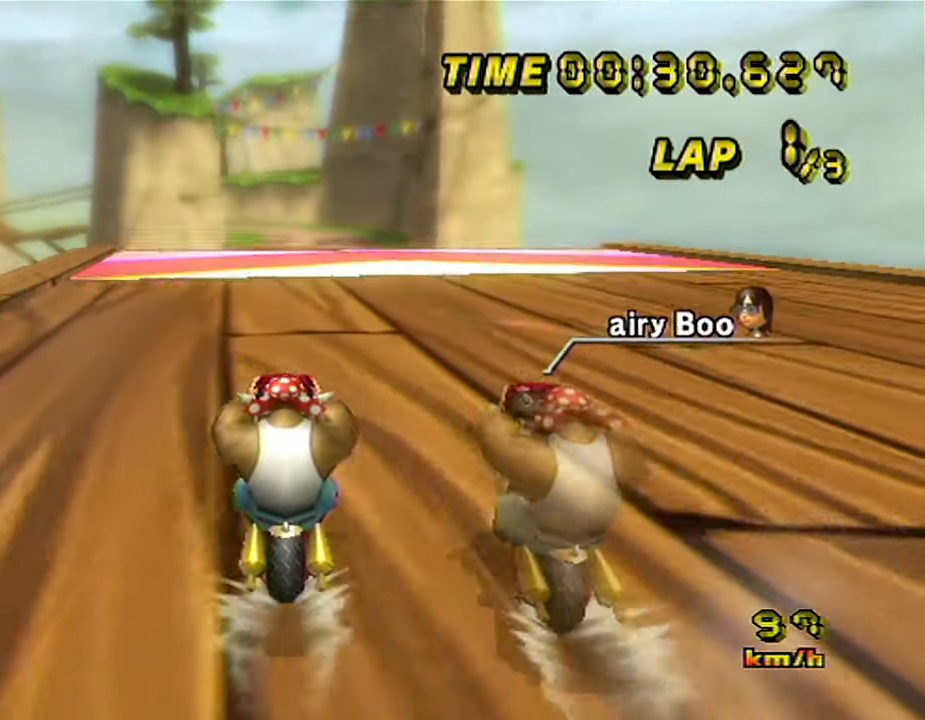
{"dt_ms": 1000, "buttons": ["A"], "left_stick": "up", "events": [[533, "left_stick", "left"], [700, "left_stick", "center"], [933, "left_stick", "up"]]}
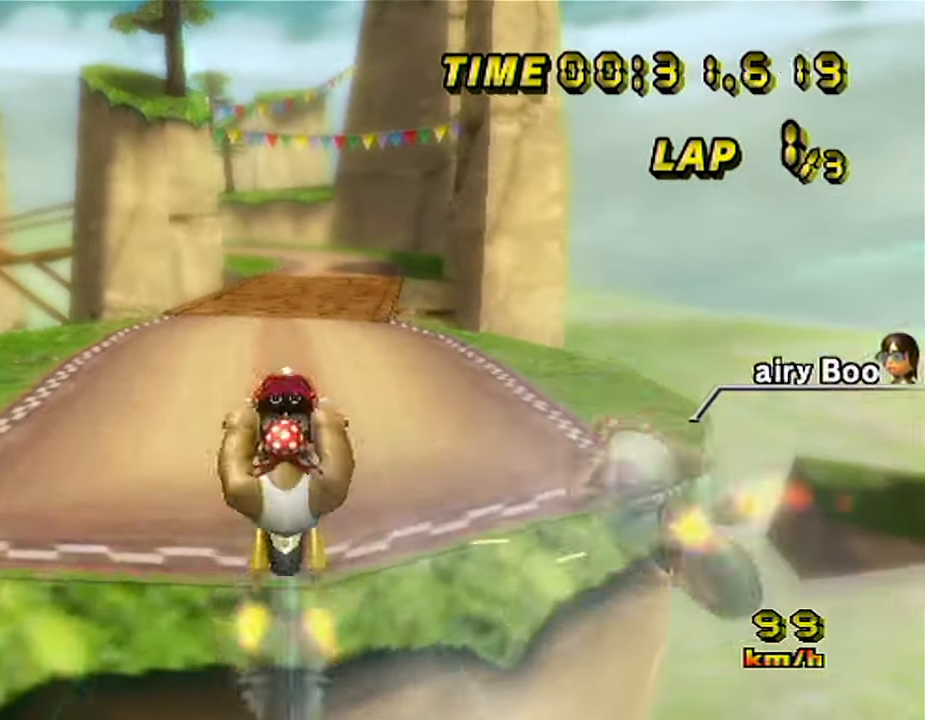
{"dt_ms": 500, "buttons": ["A"], "left_stick": "up", "events": []}
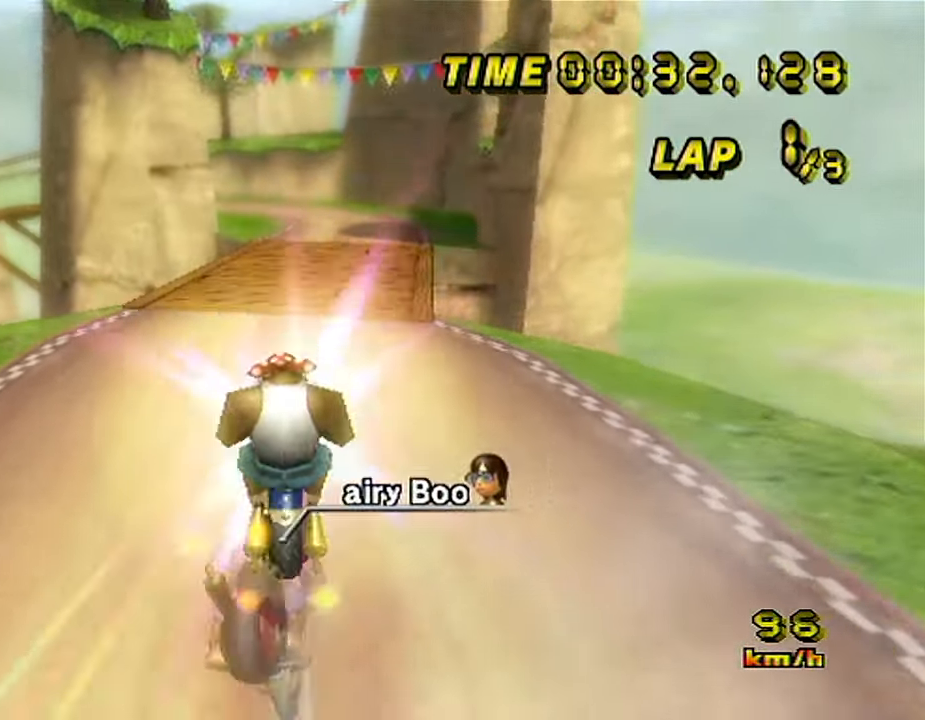
{"dt_ms": 500, "buttons": ["A"], "left_stick": "center", "events": [[467, "left_stick", "center"]]}
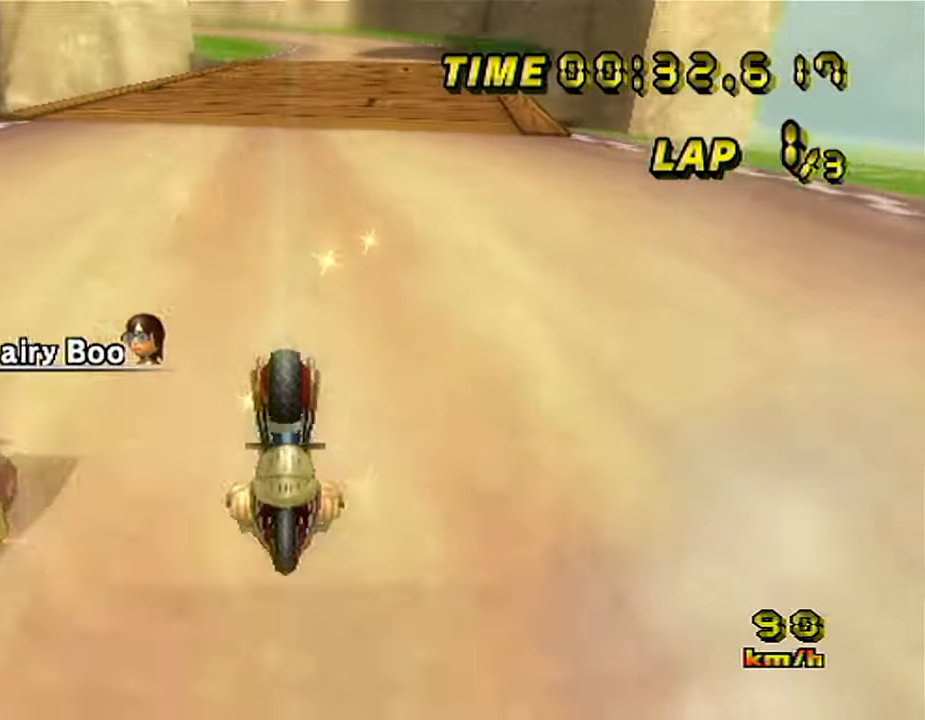
{"dt_ms": 1000, "buttons": ["A"], "left_stick": "right", "events": [[883, "left_stick", "right"]]}
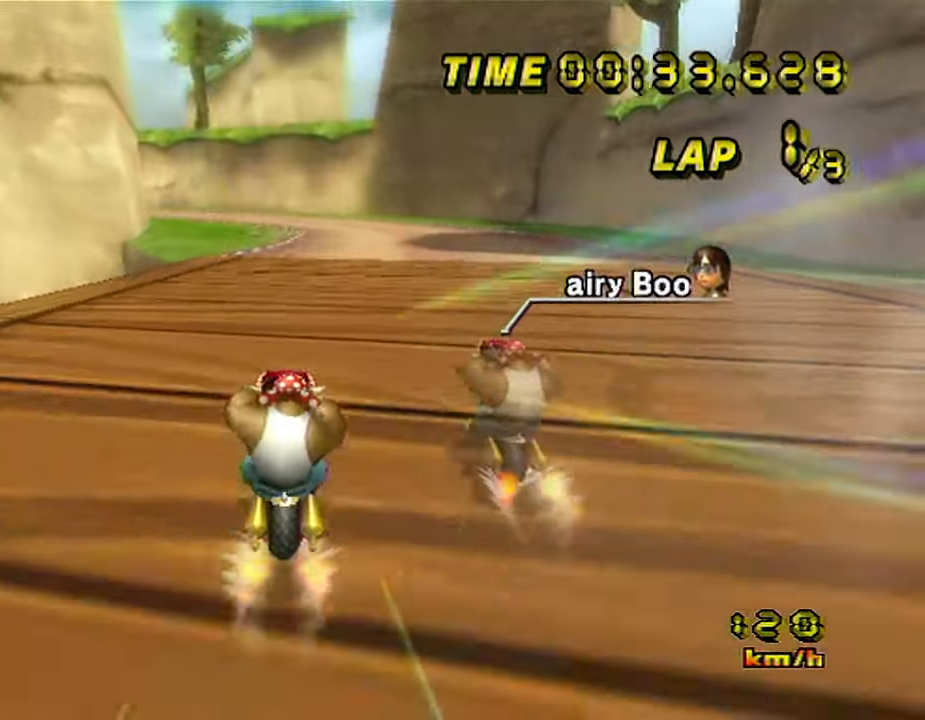
{"dt_ms": 500, "buttons": ["A"], "left_stick": "center"}
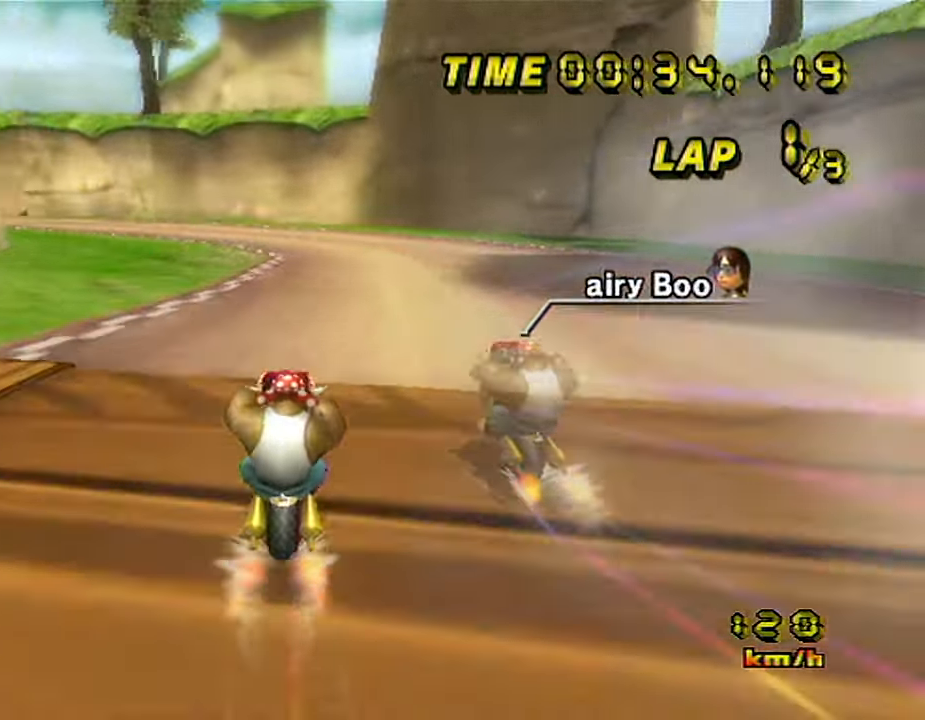
{"dt_ms": 500, "buttons": ["A", "R1"], "left_stick": "center", "events": [[333, "R1", "down"]]}
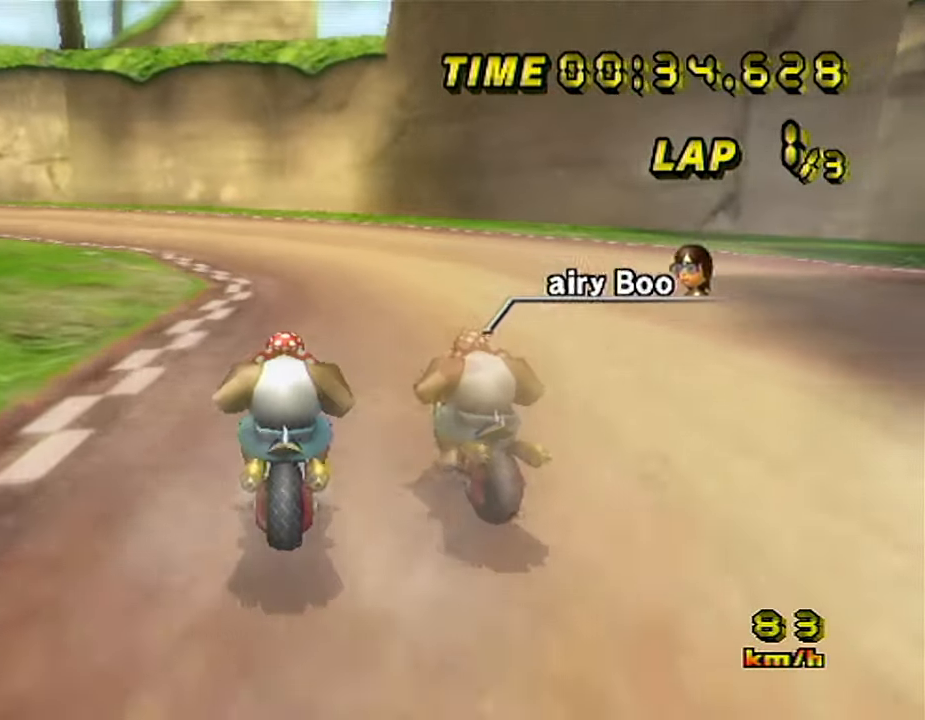
{"dt_ms": 500, "buttons": ["A", "R1"], "left_stick": "left", "events": [[100, "left_stick", "up-left"], [283, "left_stick", "left"]]}
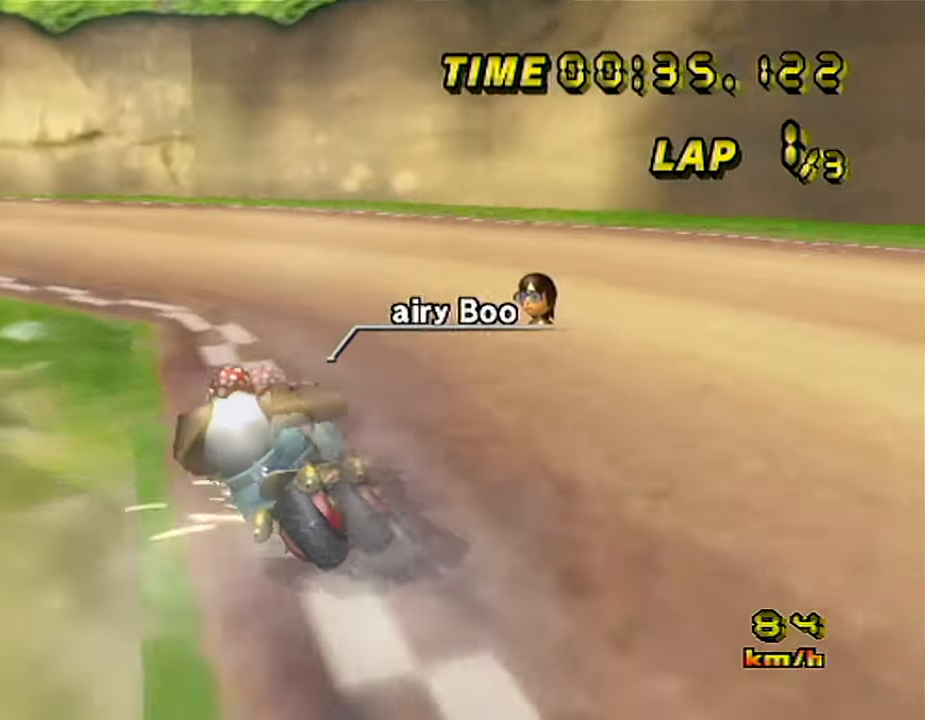
{"dt_ms": 500, "buttons": ["A", "R1"], "left_stick": "left", "events": []}
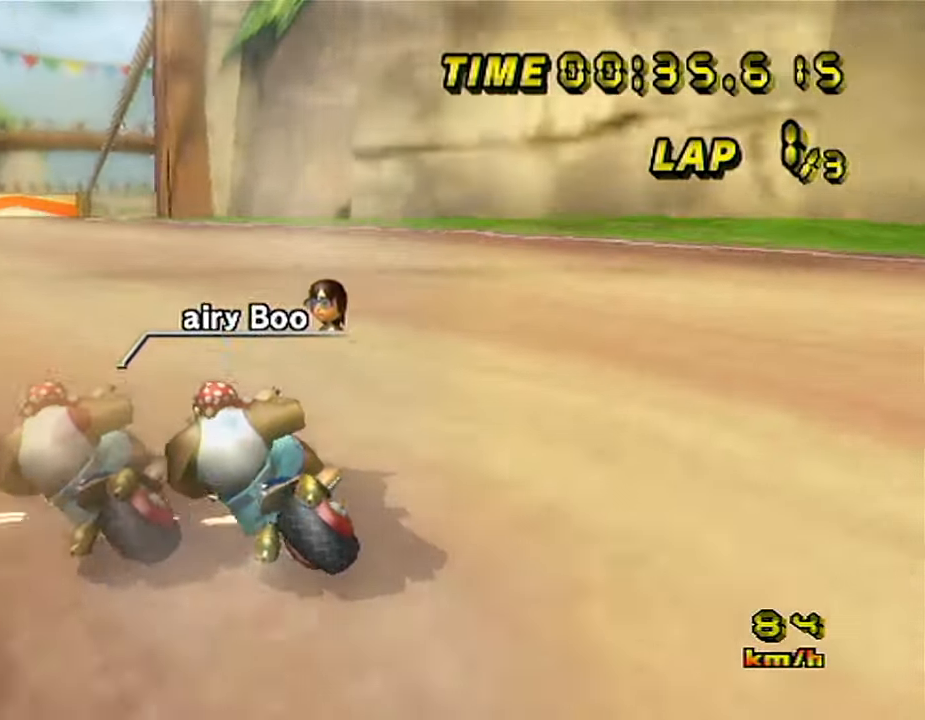
{"dt_ms": 500, "buttons": ["A"], "left_stick": "up-right", "events": [[100, "R1", "up"], [150, "left_stick", "up-right"], [350, "left_stick", "center"], [500, "left_stick", "up-right"]]}
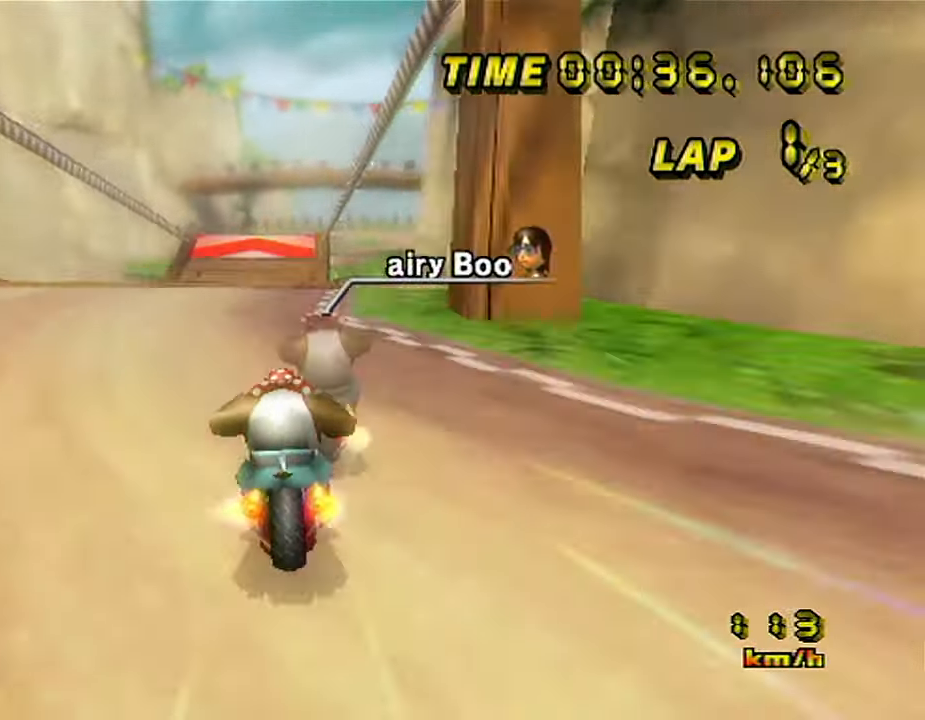
{"dt_ms": 1000, "buttons": ["A"], "left_stick": "center", "events": [[217, "left_stick", "center"]]}
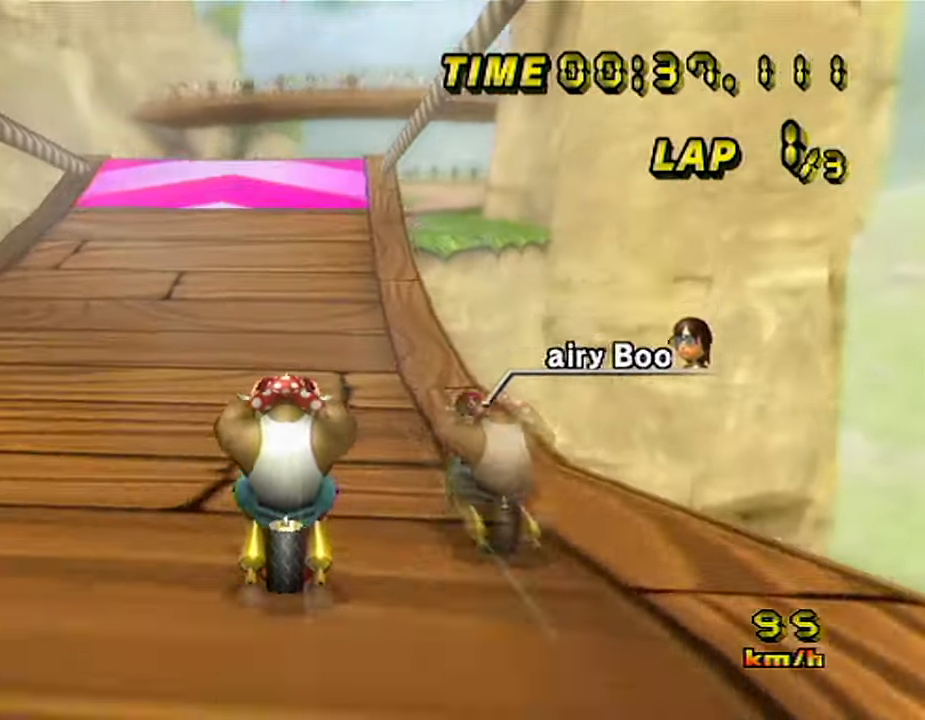
{"dt_ms": 500, "buttons": ["A"], "left_stick": "center", "events": []}
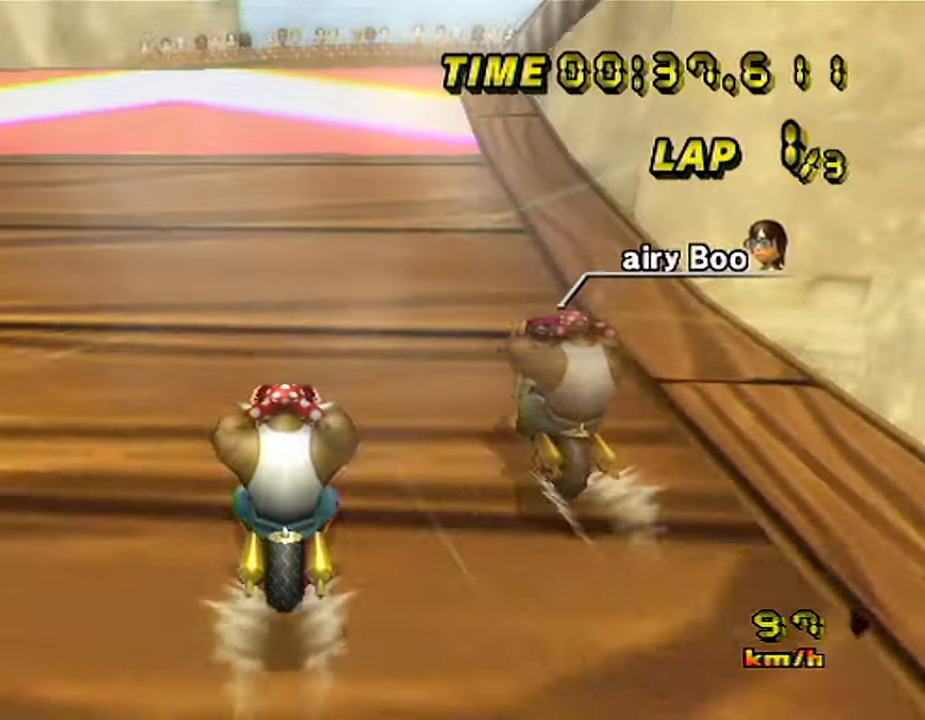
{"dt_ms": 500, "buttons": ["A", "R1"], "left_stick": "right", "events": [[400, "R1", "down"], [400, "left_stick", "right"]]}
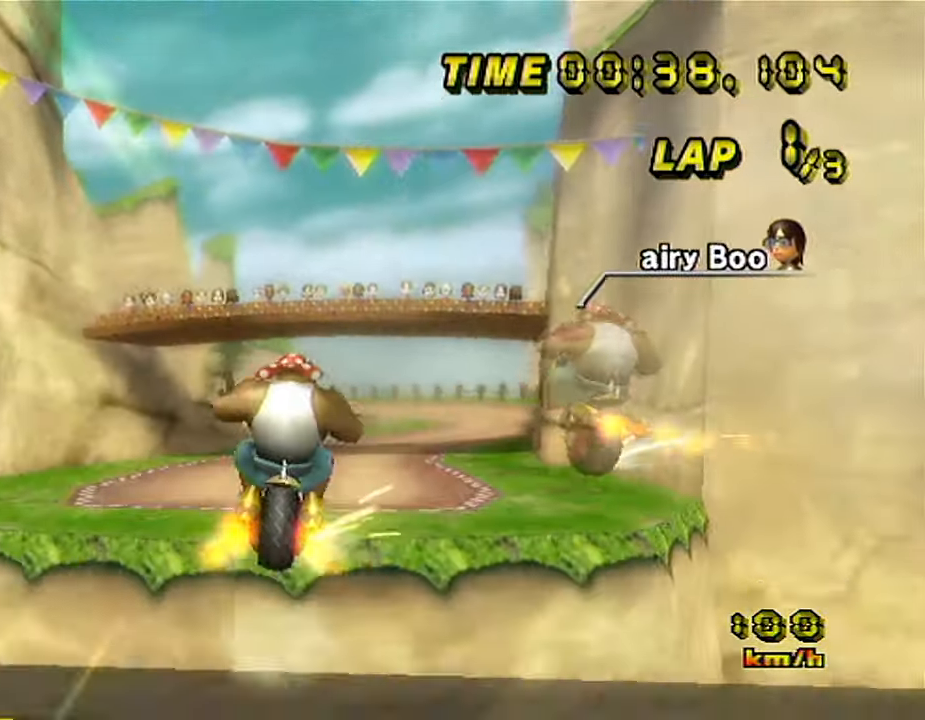
{"dt_ms": 1000, "buttons": ["A"], "left_stick": "up"}
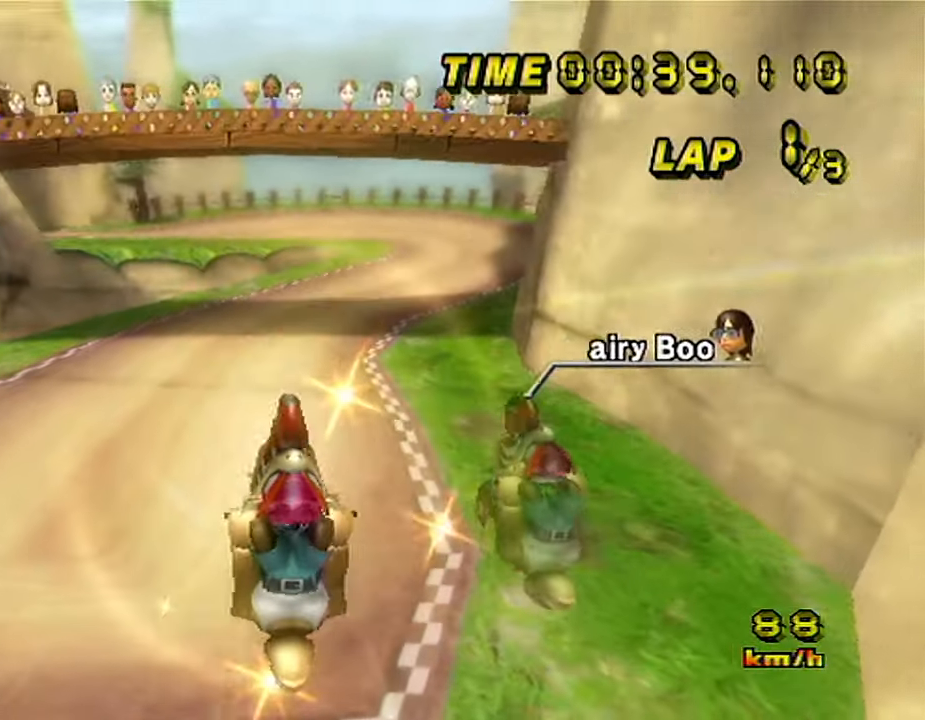
{"dt_ms": 500, "buttons": ["A"], "left_stick": "right", "events": [[100, "left_stick", "down"], [500, "left_stick", "right"]]}
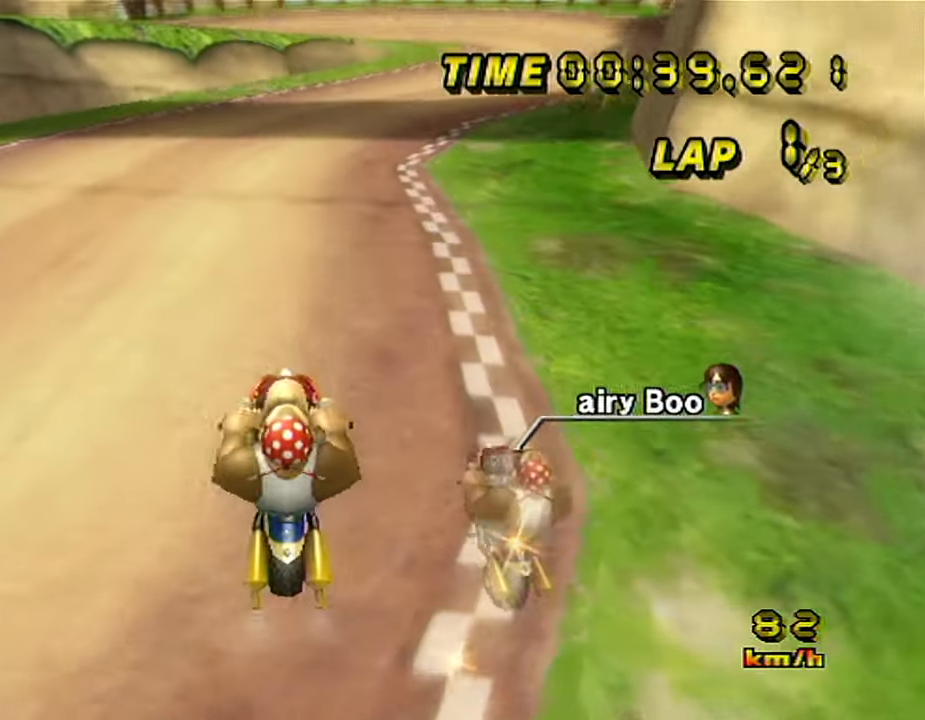
{"dt_ms": 500, "buttons": ["A"], "left_stick": "center", "events": [[50, "R1", "down"], [84, "left_stick", "up-right"], [200, "left_stick", "right"], [400, "R1", "up"], [500, "left_stick", "center"]]}
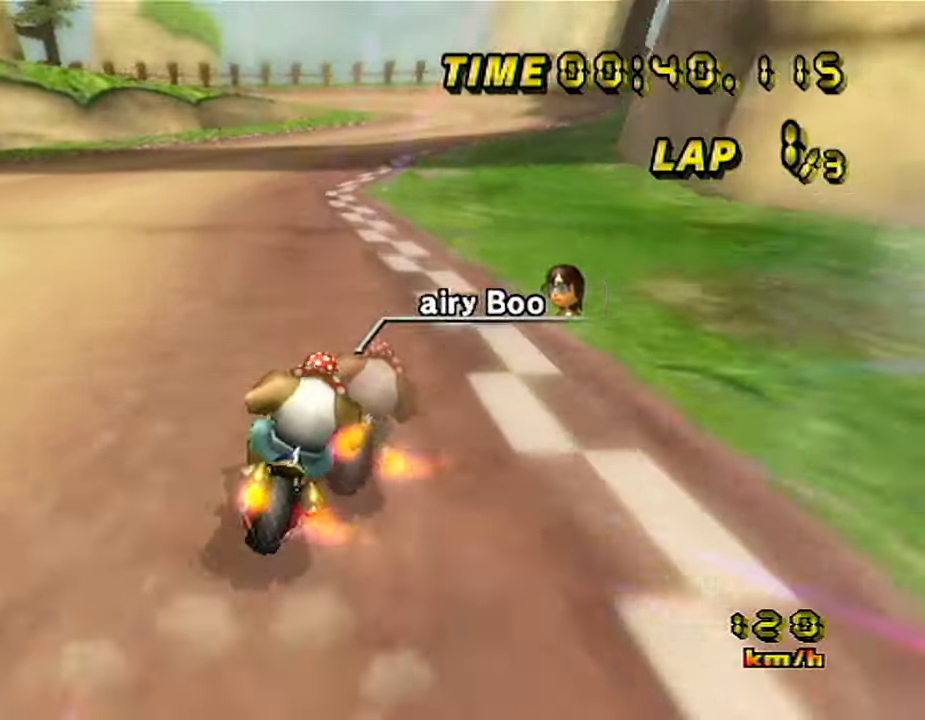
{"dt_ms": 500, "buttons": ["A"], "left_stick": "left", "events": [[200, "left_stick", "up"], [284, "left_stick", "center"], [484, "left_stick", "left"]]}
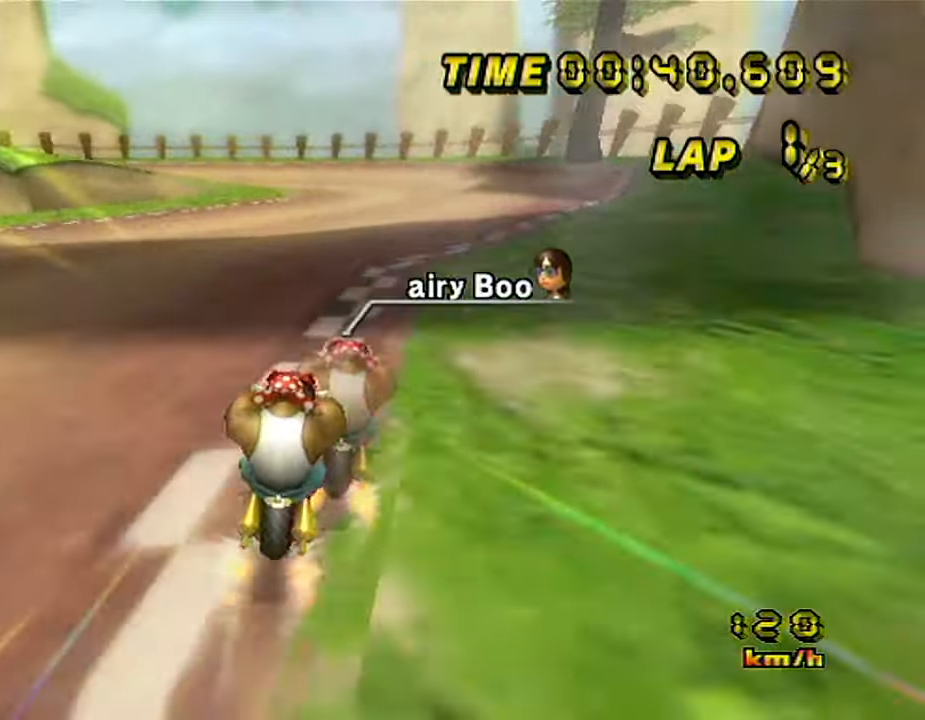
{"dt_ms": 500, "buttons": ["A", "R1"], "left_stick": "up-right", "events": [[117, "left_stick", "center"], [350, "left_stick", "left"], [384, "R1", "down"], [467, "left_stick", "up-right"]]}
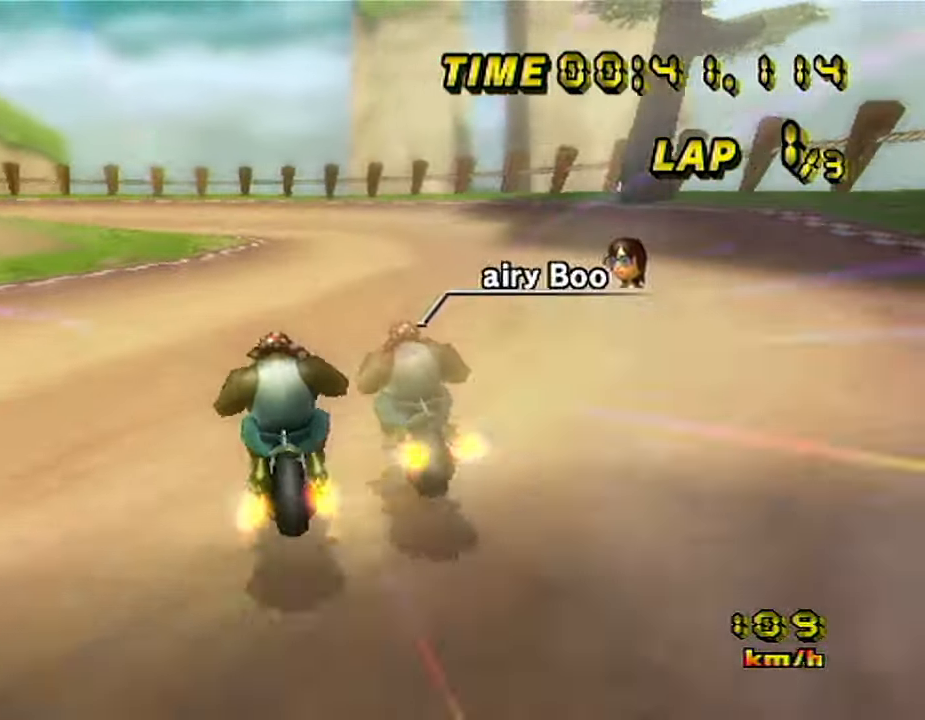
{"dt_ms": 500, "buttons": ["A", "R1"], "left_stick": "down-left", "events": [[100, "left_stick", "left"], [334, "left_stick", "down-left"]]}
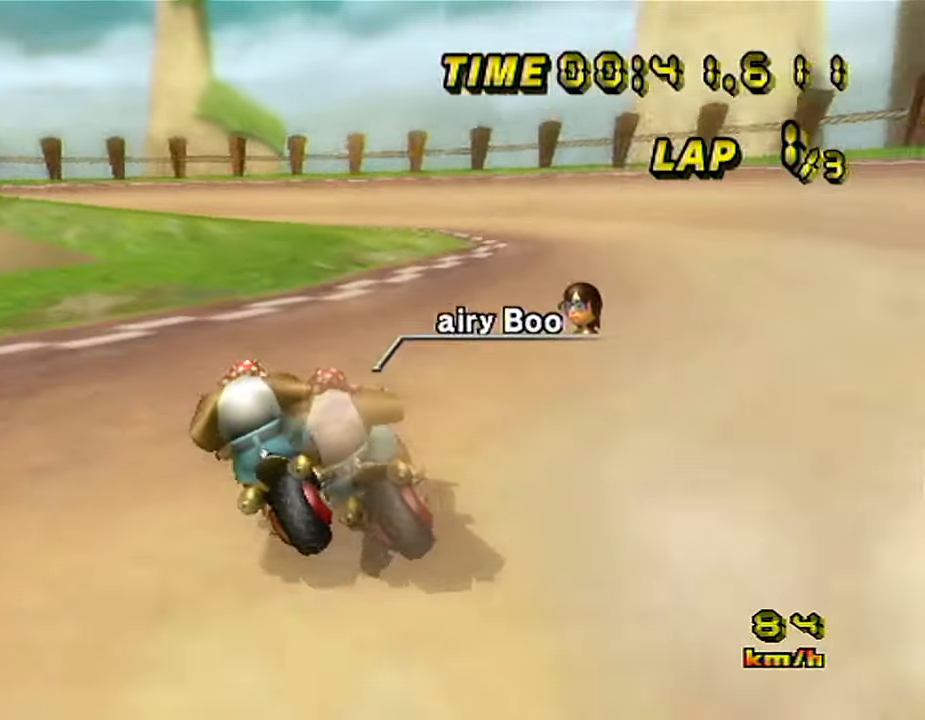
{"dt_ms": 500, "buttons": ["A", "R1"], "left_stick": "left", "events": [[50, "left_stick", "left"], [184, "left_stick", "down-left"], [367, "left_stick", "left"]]}
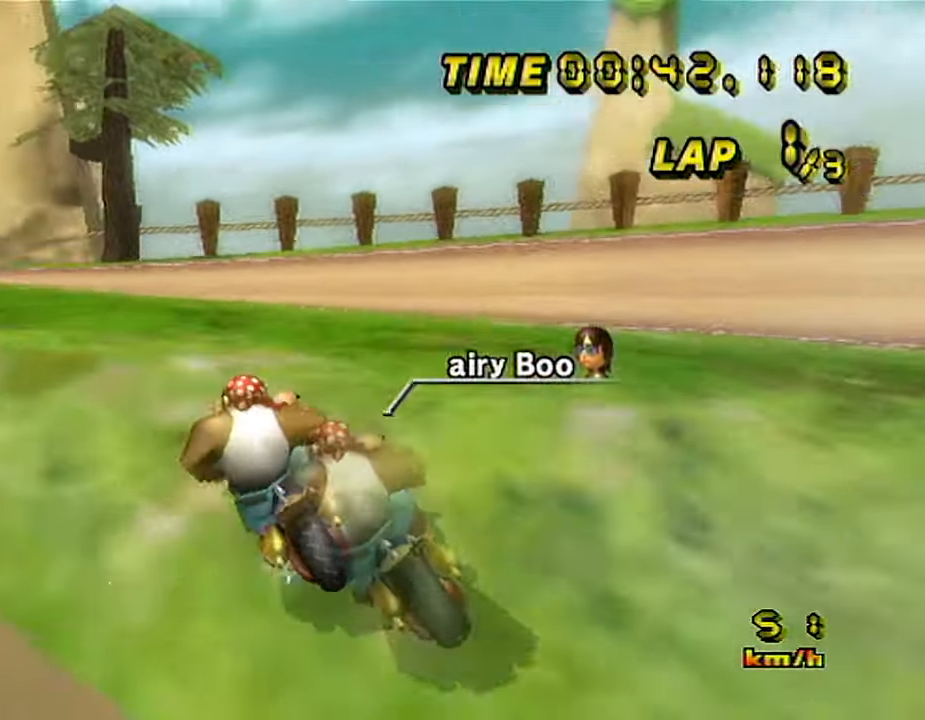
{"dt_ms": 500, "buttons": ["A", "R1"], "left_stick": "left", "events": [[167, "left_stick", "down-left"], [300, "left_stick", "left"]]}
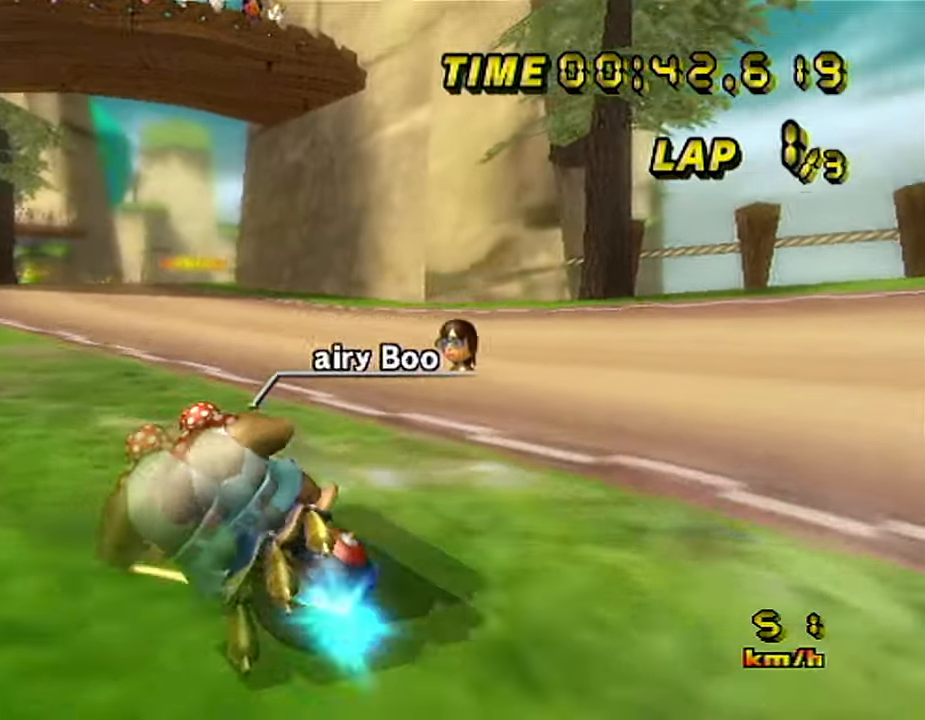
{"dt_ms": 500, "buttons": ["A"], "left_stick": "up-right", "events": [[200, "R1", "up"], [233, "left_stick", "center"], [316, "left_stick", "up-right"]]}
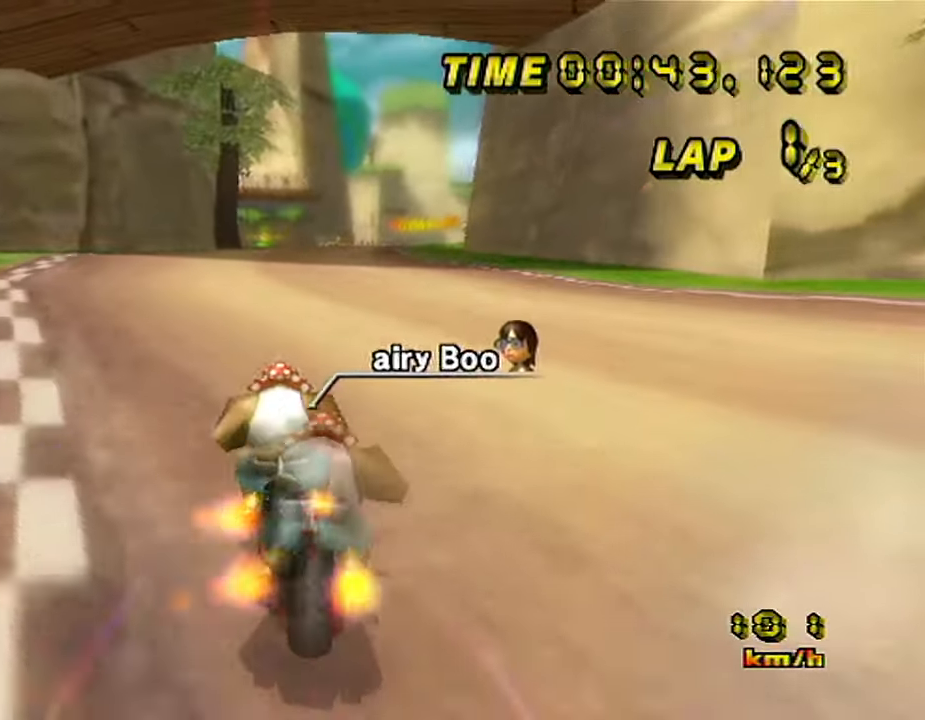
{"dt_ms": 1000, "buttons": ["A"], "left_stick": "center", "events": [[350, "left_stick", "center"]]}
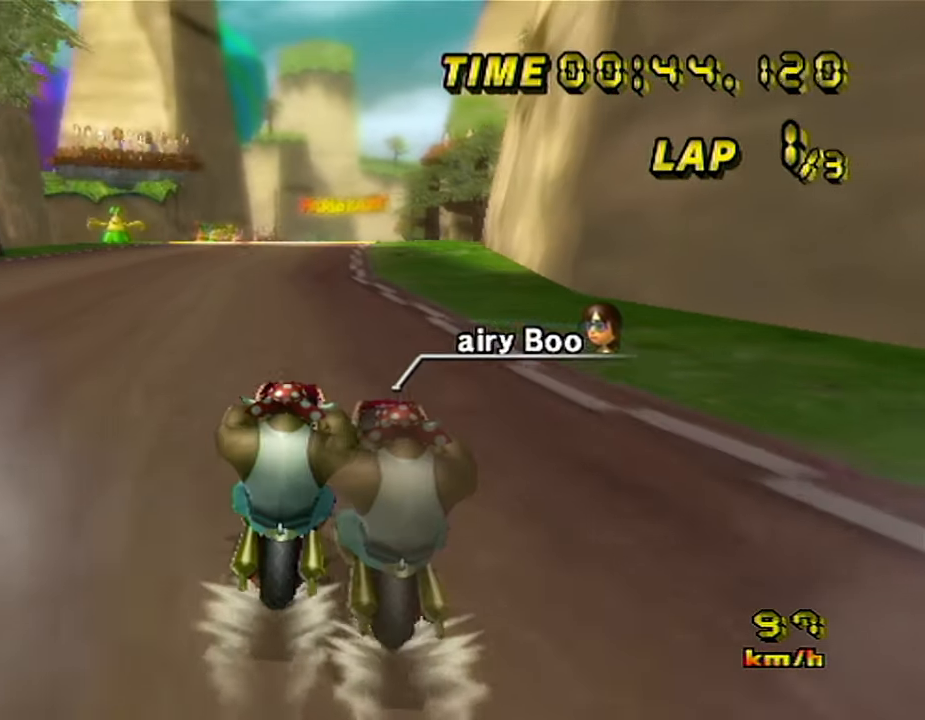
{"dt_ms": 500, "buttons": ["A"], "left_stick": "center", "events": []}
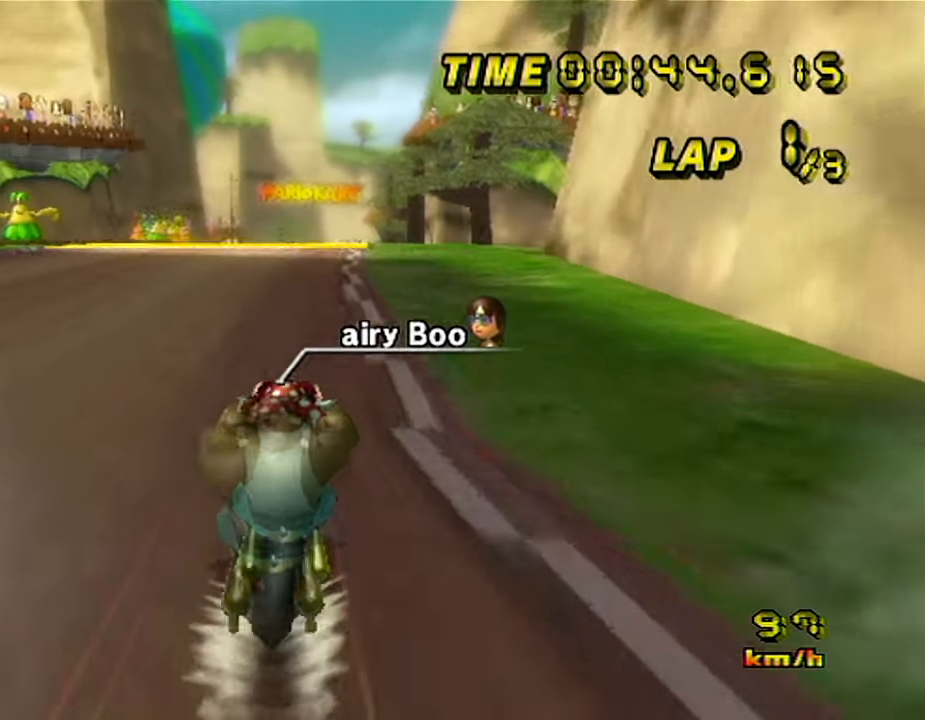
{"dt_ms": 500, "buttons": ["A"], "left_stick": "center", "events": []}
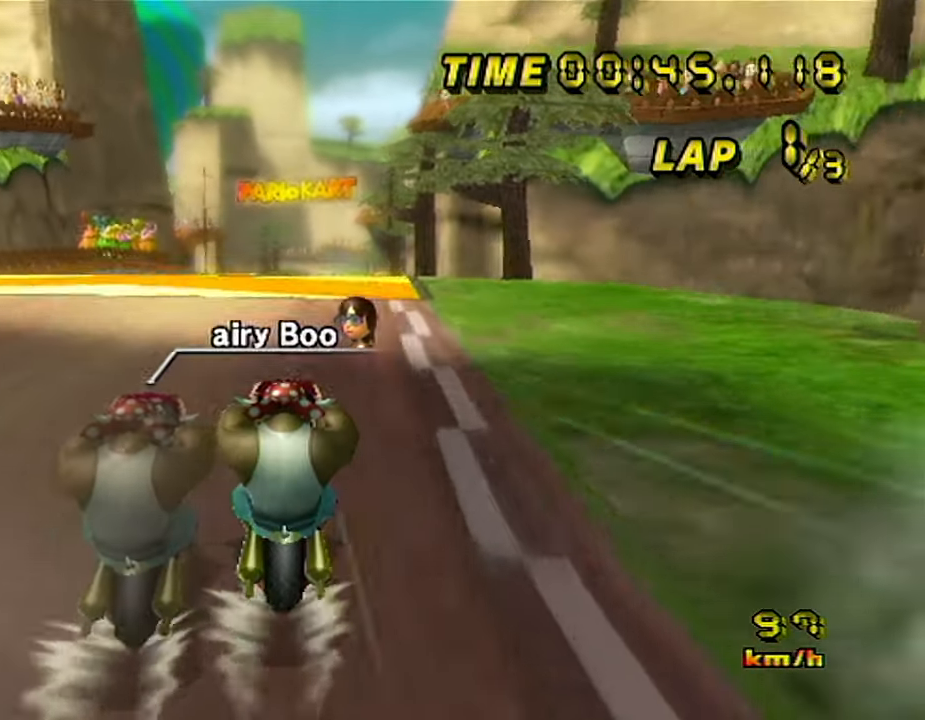
{"dt_ms": 1000, "buttons": ["A"], "left_stick": "up", "events": [[650, "left_stick", "up"]]}